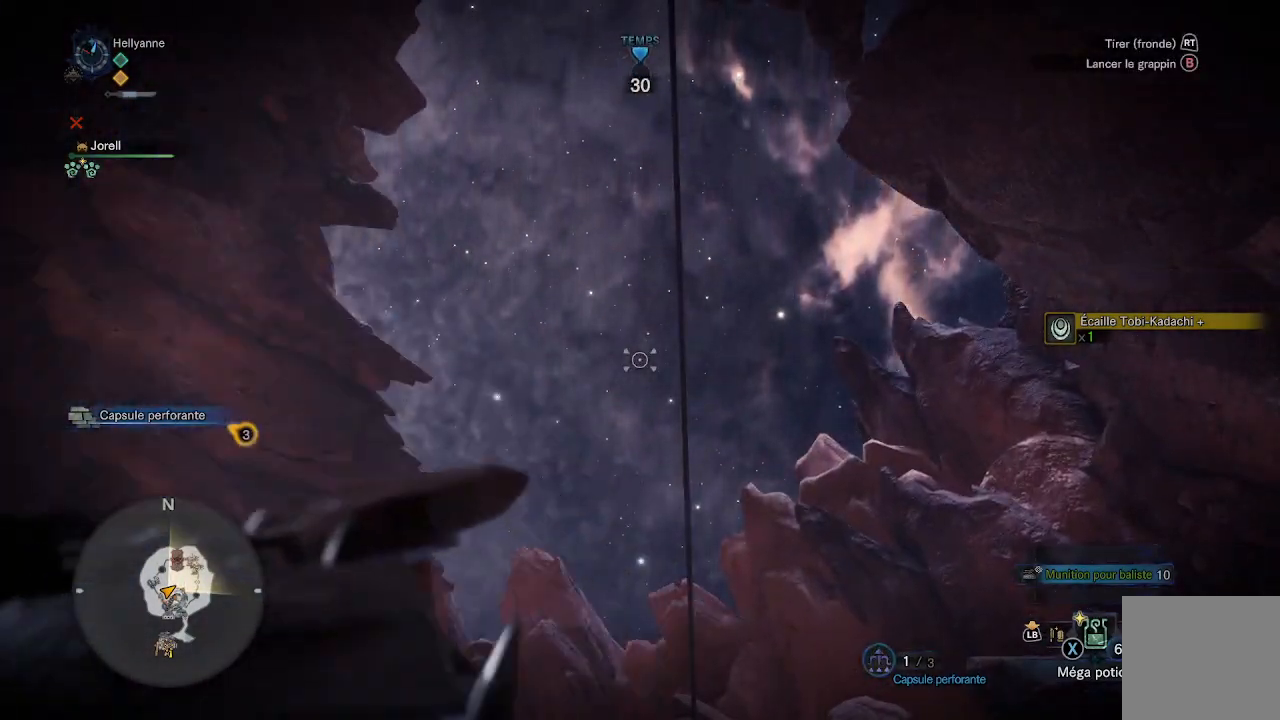
Gameplay with a controller (Xbox layout); each line is a JSON object with the inputs held at the frame after it. "events" lists button and stick changes between this image and that frame as [ms after this image, input, new state], when the widget could be followed in between.
{"buttons": ["L2"], "left_stick": "center", "right_stick": "center", "events": [[50, "R2", "down"], [250, "R2", "up"], [317, "R2", "down"], [483, "R2", "up"]]}
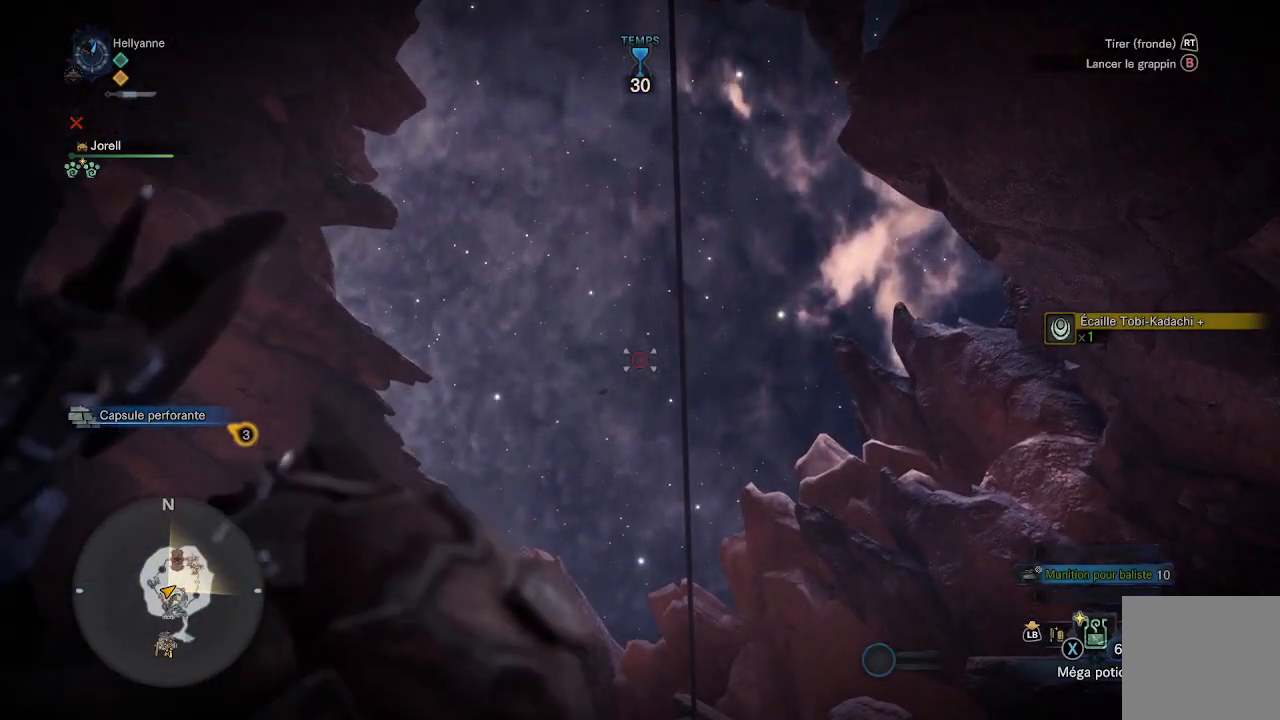
{"buttons": ["L2"], "left_stick": "center", "right_stick": "center", "events": [[117, "R2", "down"], [267, "R2", "up"], [350, "R2", "down"], [500, "R2", "up"]]}
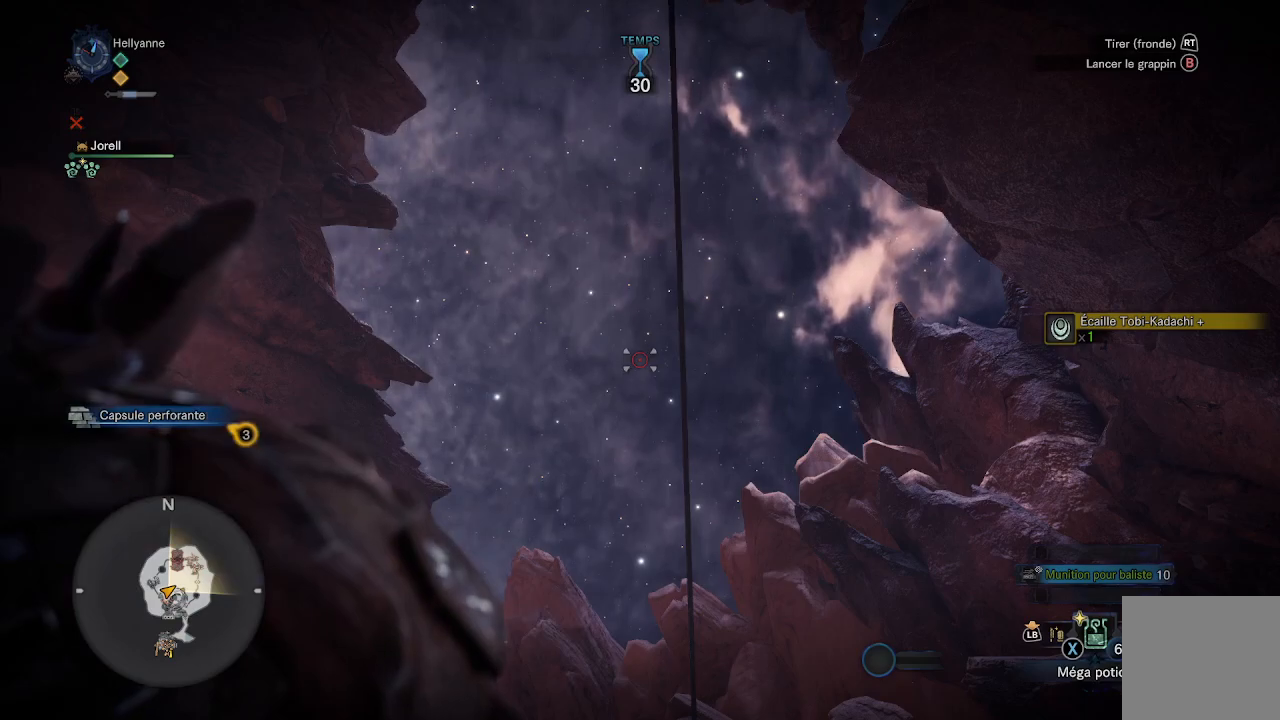
{"buttons": [], "left_stick": "center", "right_stick": "center", "events": [[417, "L2", "up"]]}
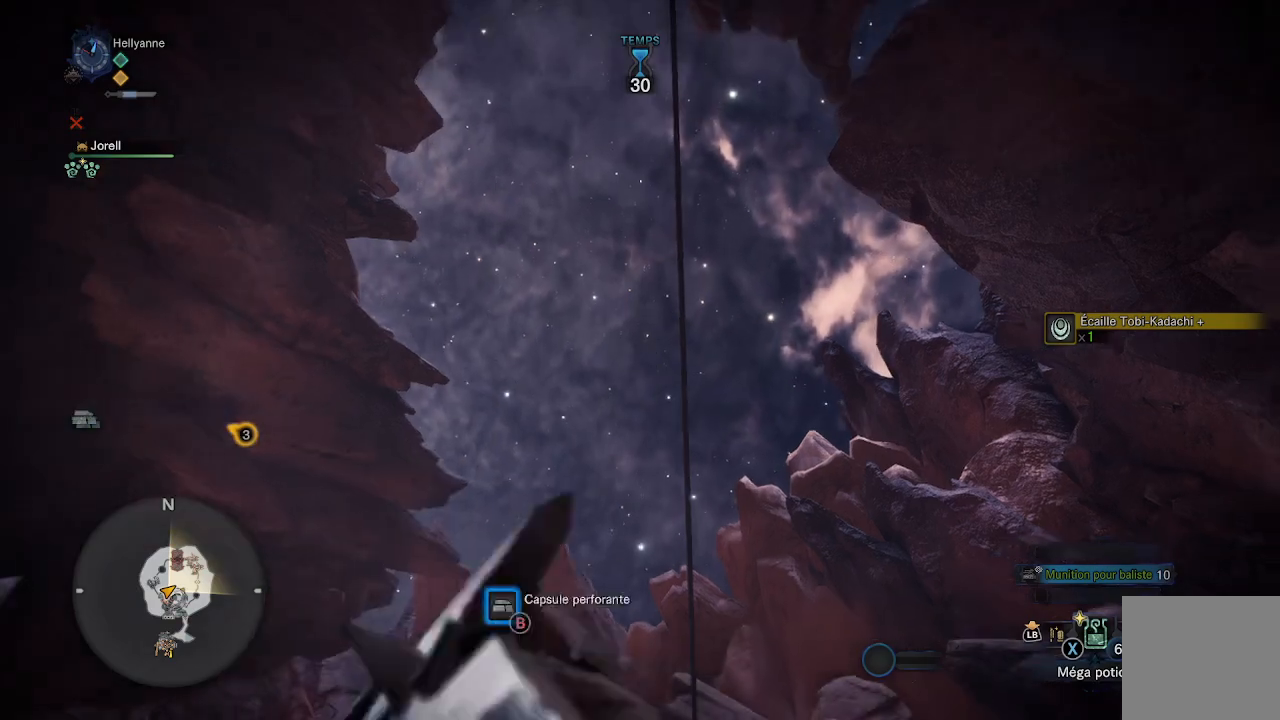
{"buttons": [], "left_stick": "center", "right_stick": "center", "events": []}
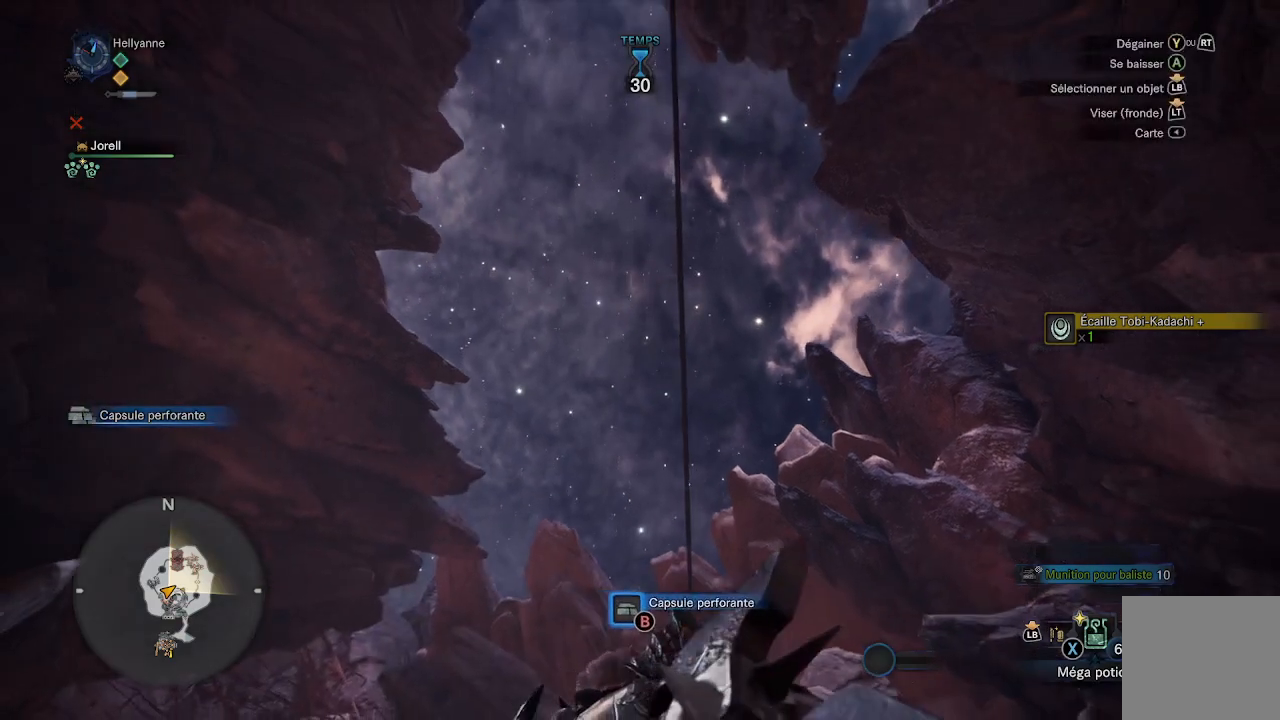
{"buttons": [], "left_stick": "center", "right_stick": "center", "events": [[33, "right_stick", "down"], [333, "right_stick", "center"]]}
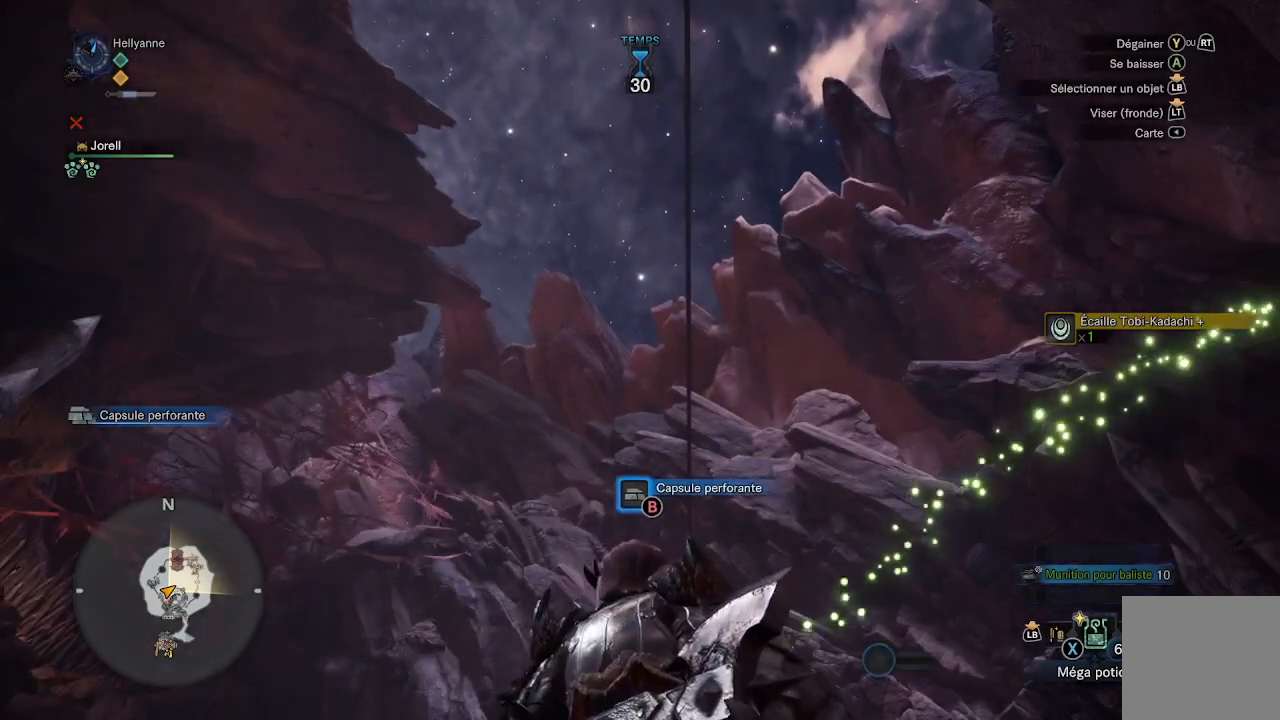
{"buttons": [], "left_stick": "center", "right_stick": "center", "events": []}
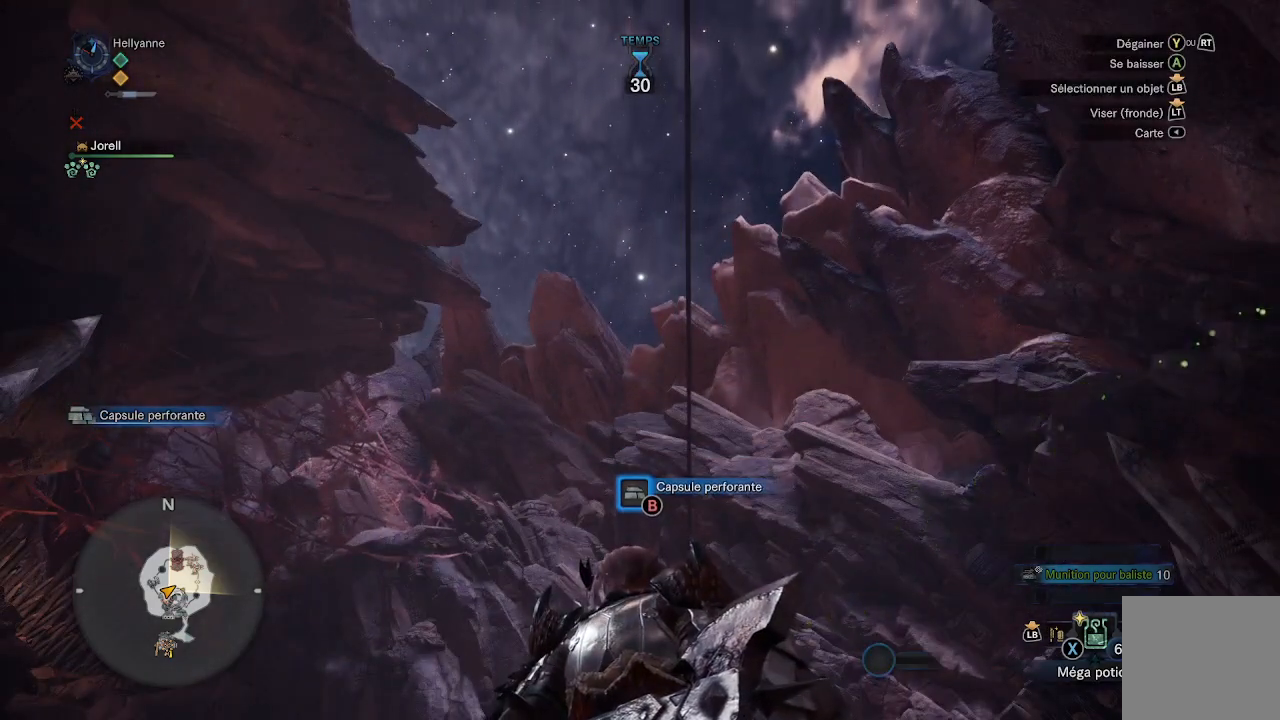
{"buttons": [], "left_stick": "center", "right_stick": "center", "events": []}
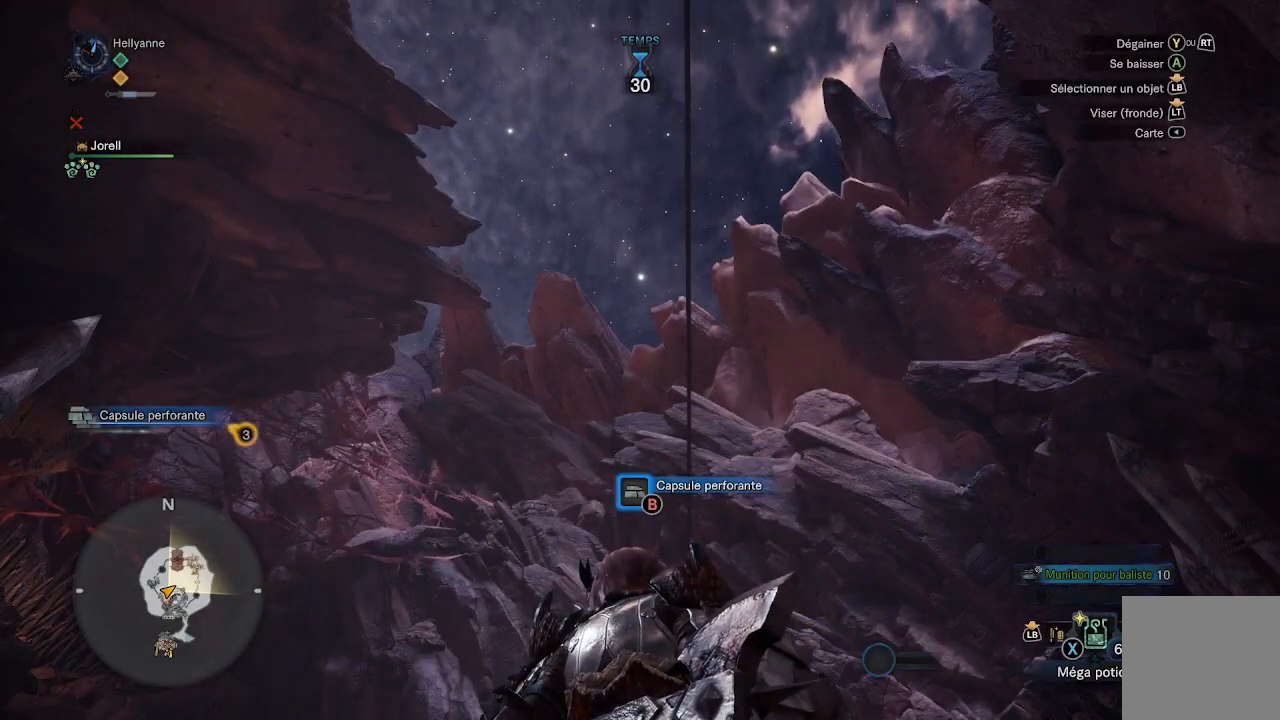
{"buttons": [], "left_stick": "center", "right_stick": "center", "events": []}
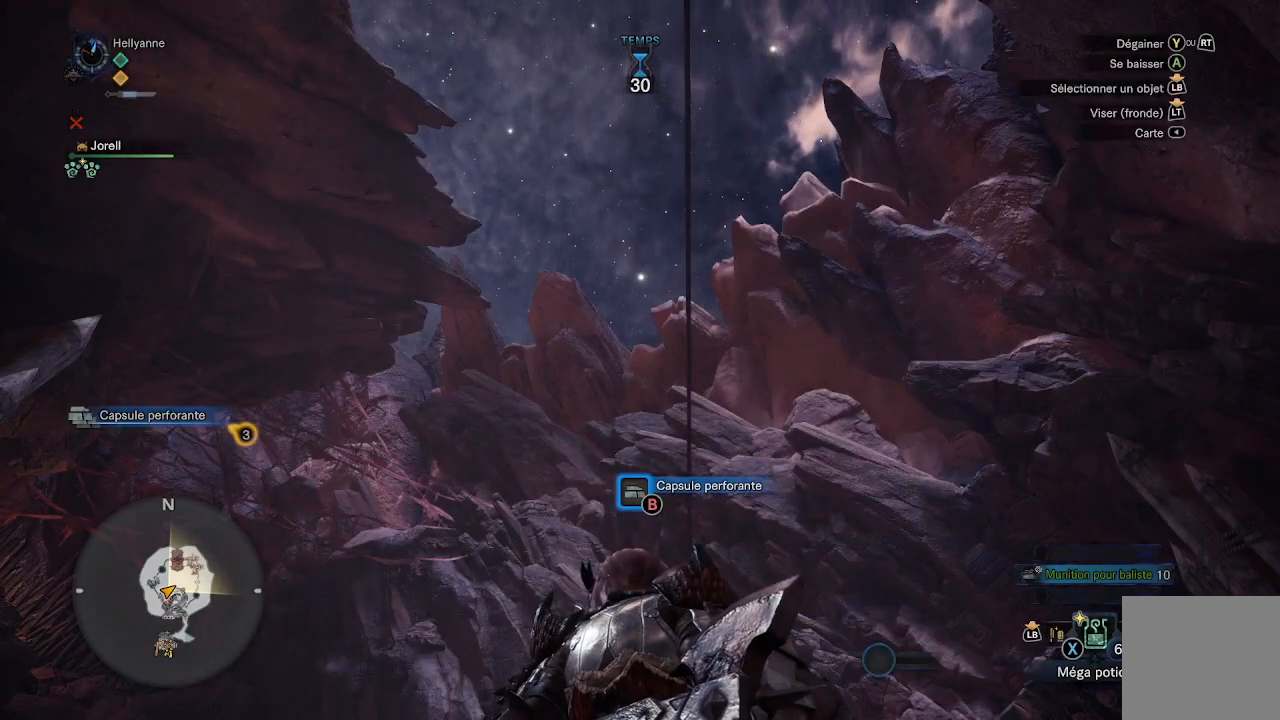
{"buttons": [], "left_stick": "center", "right_stick": "center", "events": []}
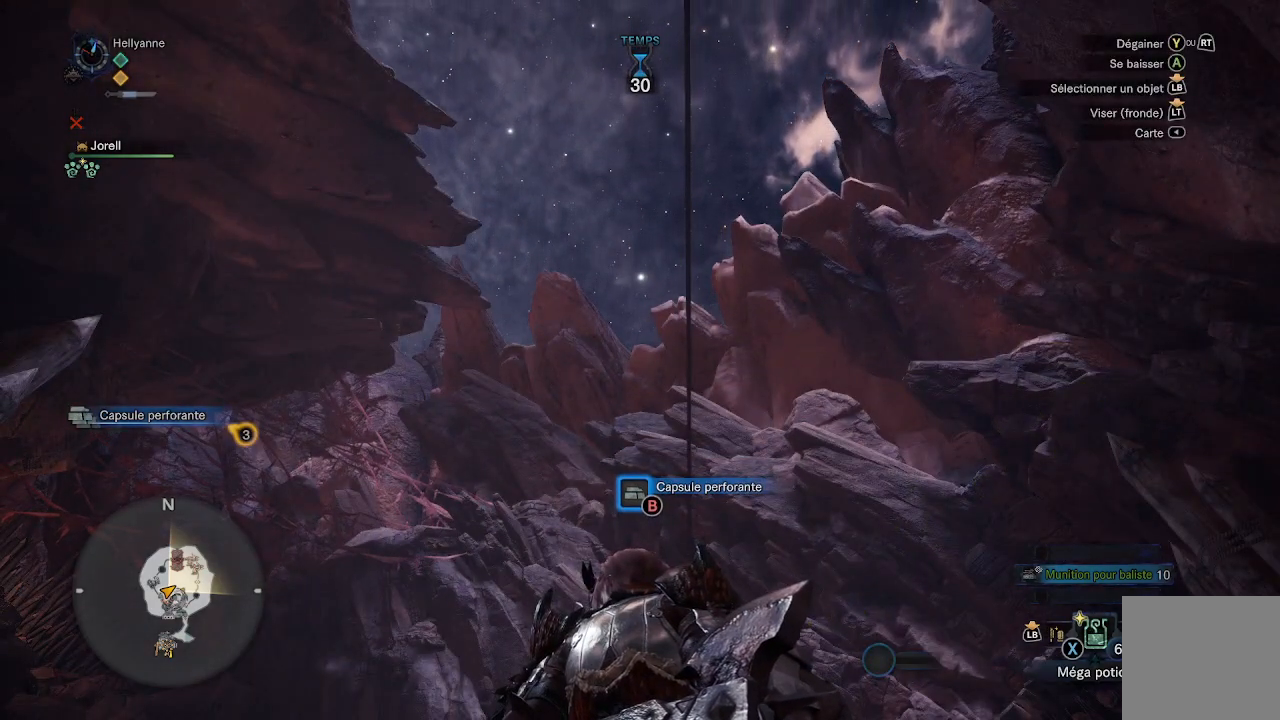
{"buttons": [], "left_stick": "center", "right_stick": "down", "events": [[50, "right_stick", "down"]]}
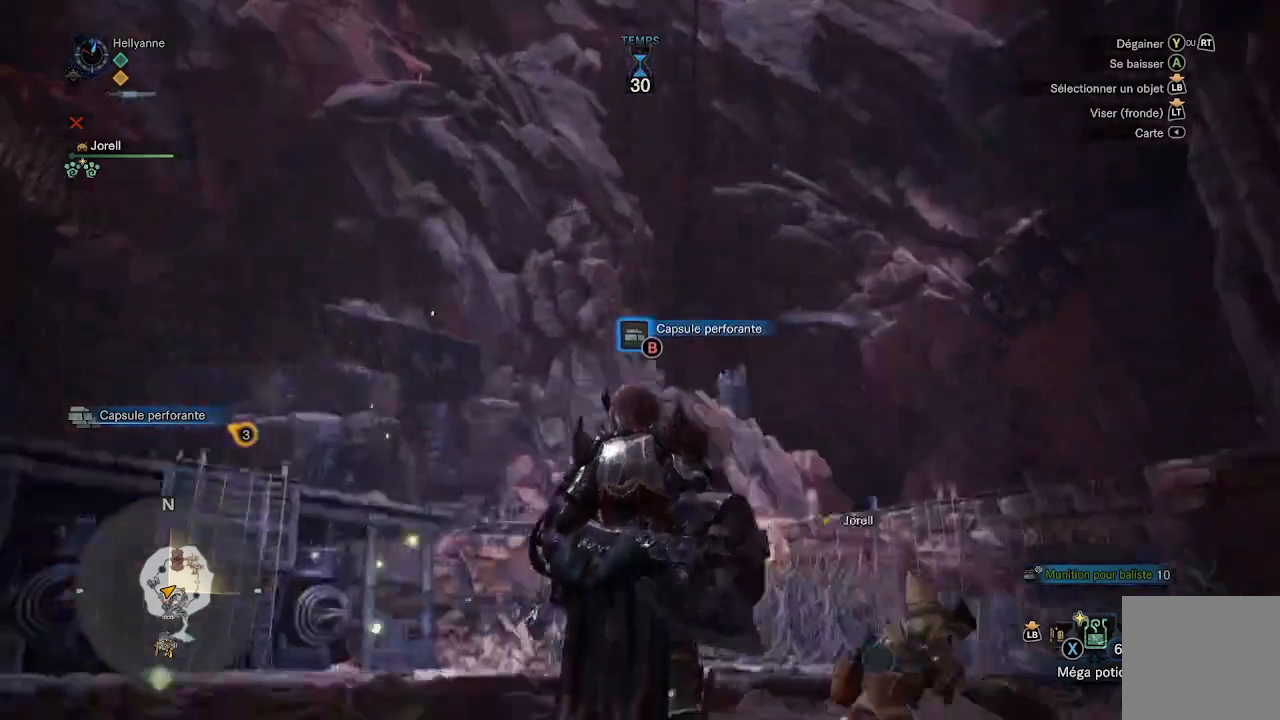
{"buttons": [], "left_stick": "center", "right_stick": "center", "events": [[333, "right_stick", "center"]]}
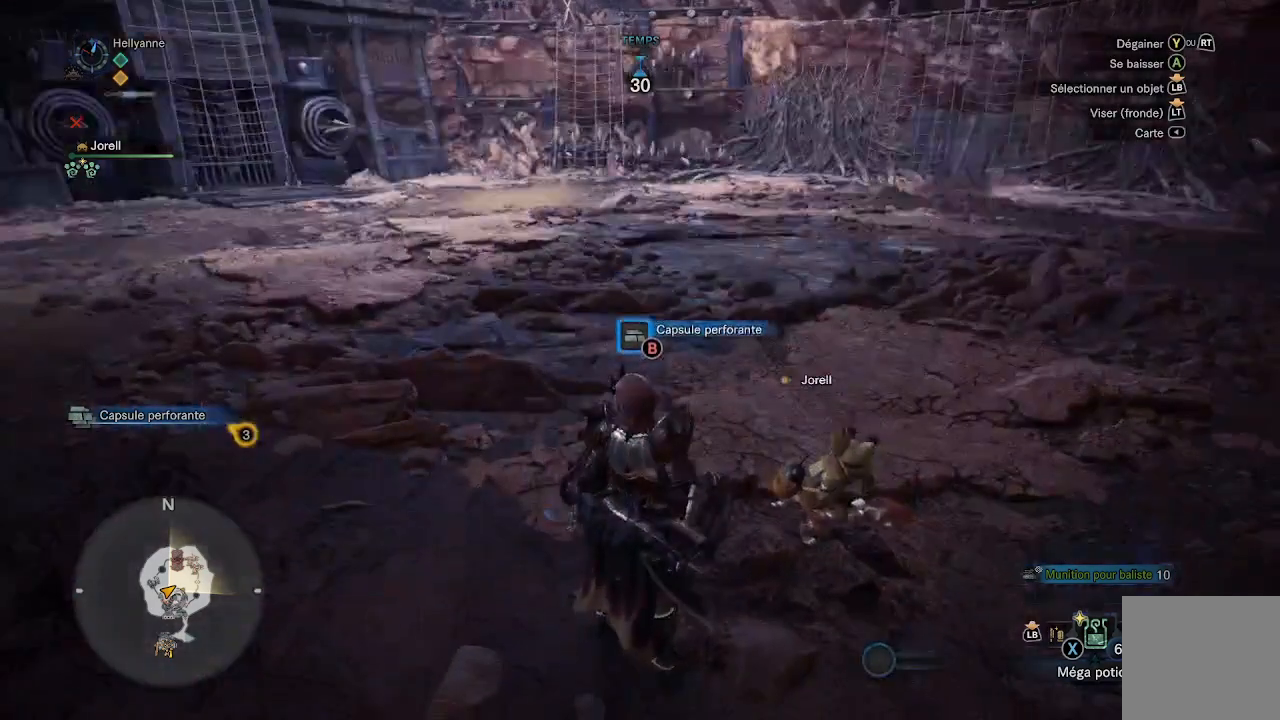
{"buttons": [], "left_stick": "center", "right_stick": "right", "events": [[217, "right_stick", "right"]]}
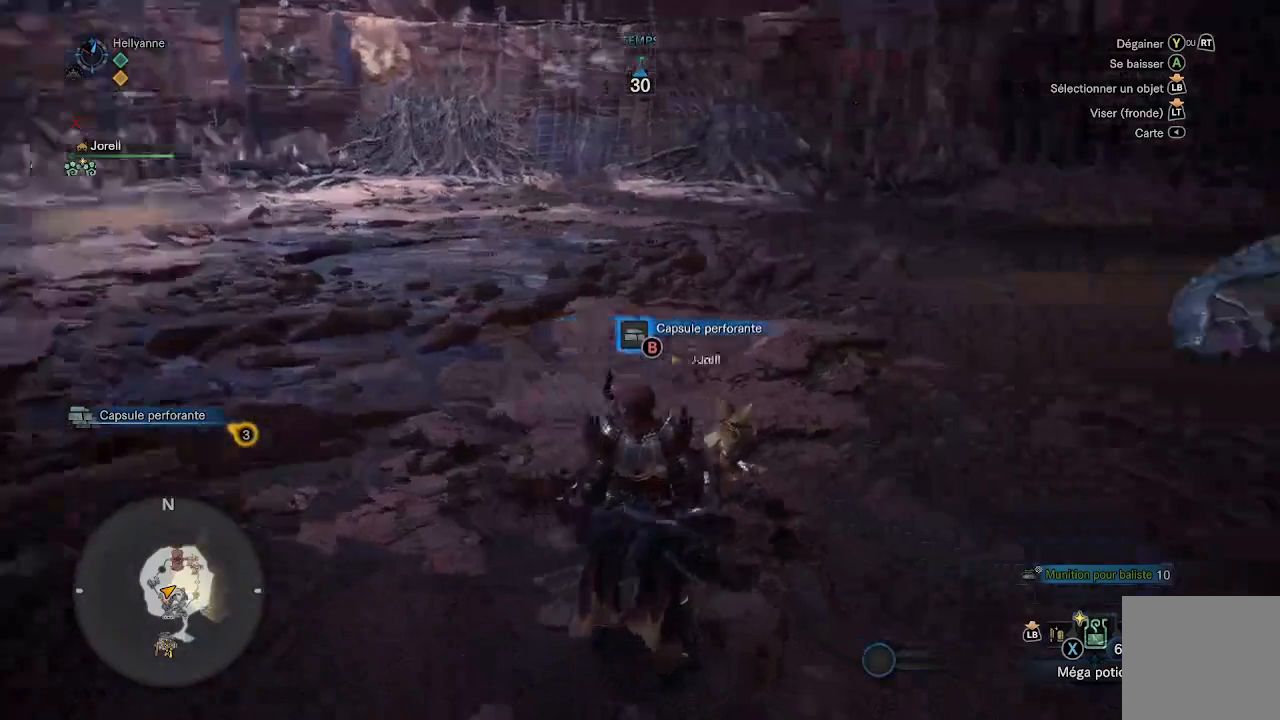
{"buttons": [], "left_stick": "center", "right_stick": "right", "events": []}
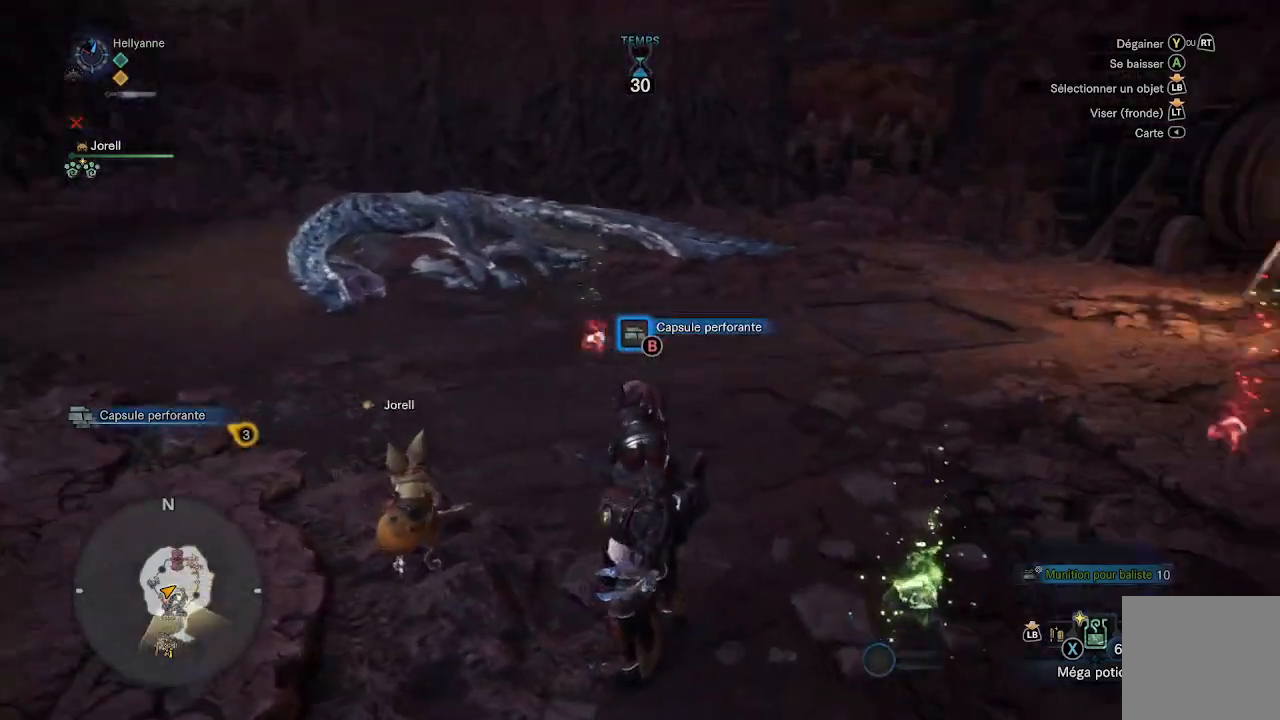
{"buttons": [], "left_stick": "center", "right_stick": "center", "events": [[383, "right_stick", "center"]]}
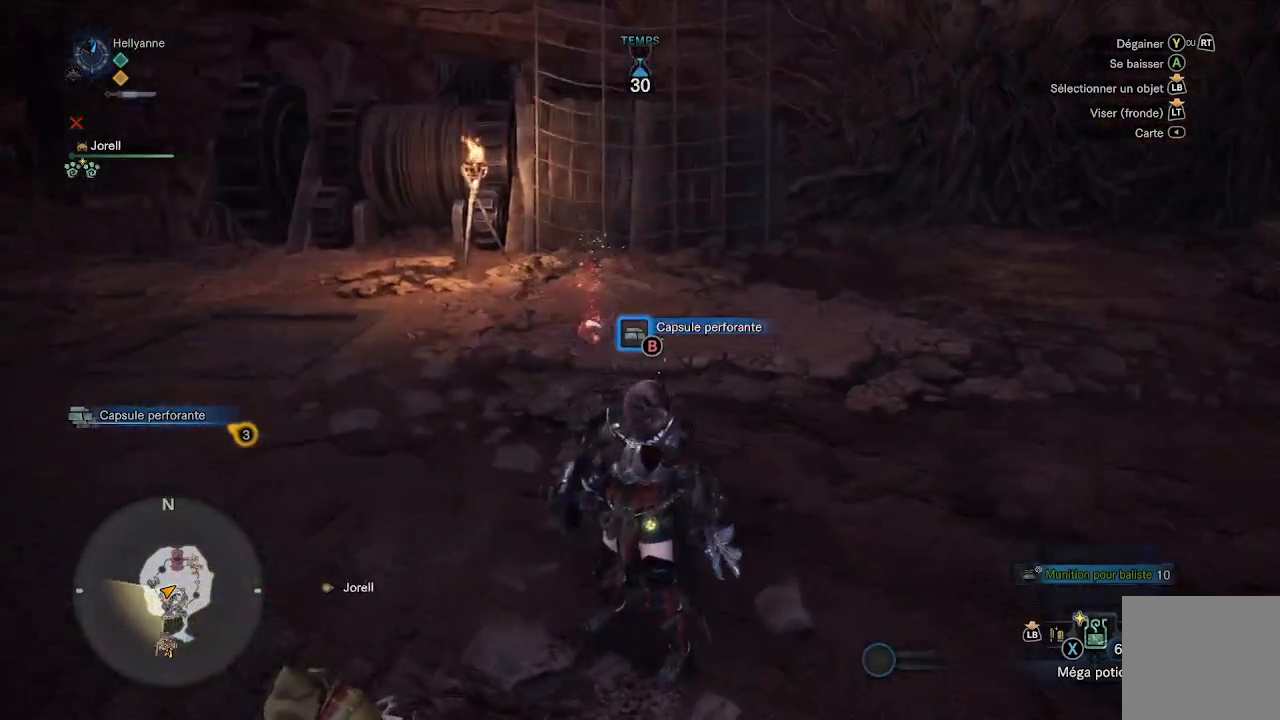
{"buttons": [], "left_stick": "center", "right_stick": "center", "events": []}
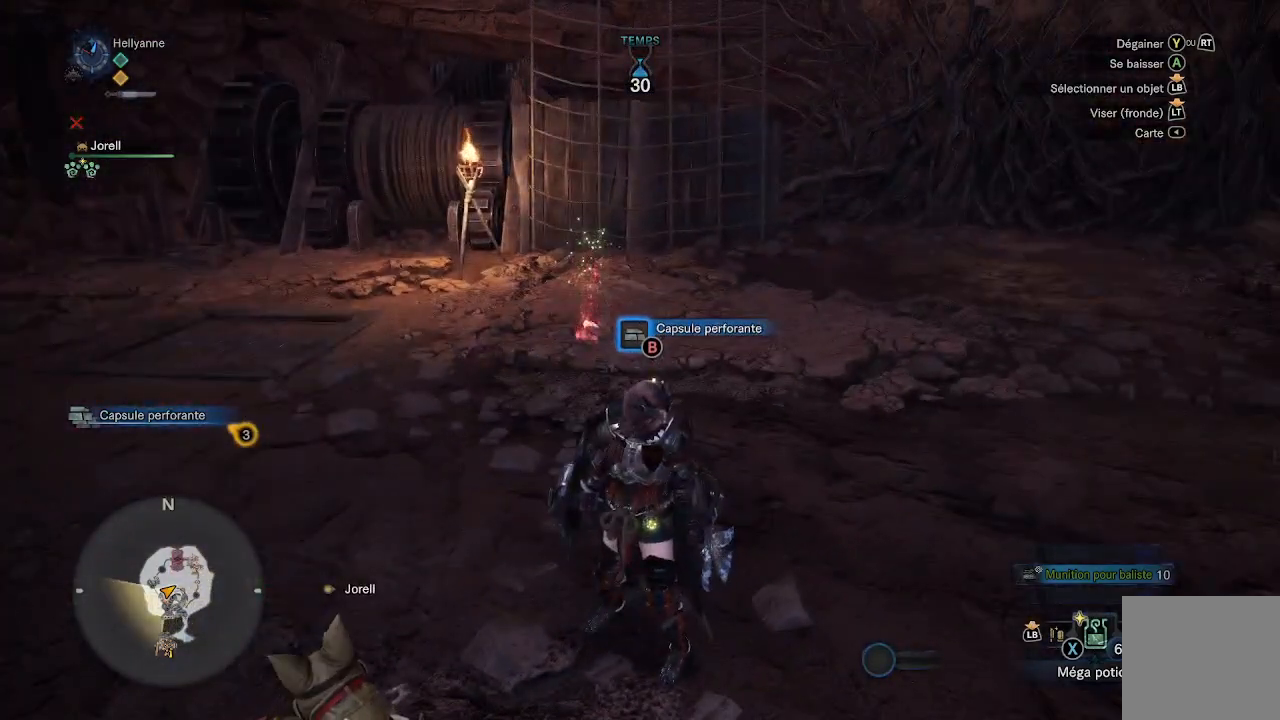
{"buttons": [], "left_stick": "center", "right_stick": "center", "events": []}
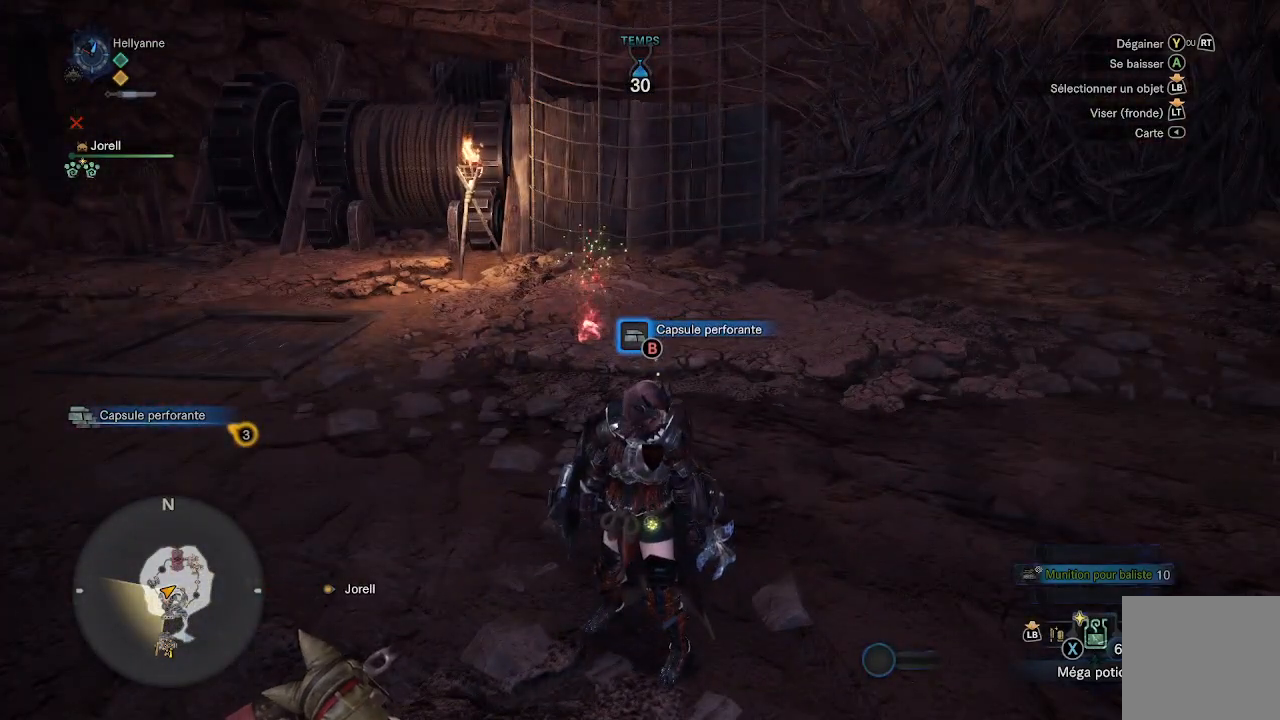
{"buttons": [], "left_stick": "center", "right_stick": "center", "events": []}
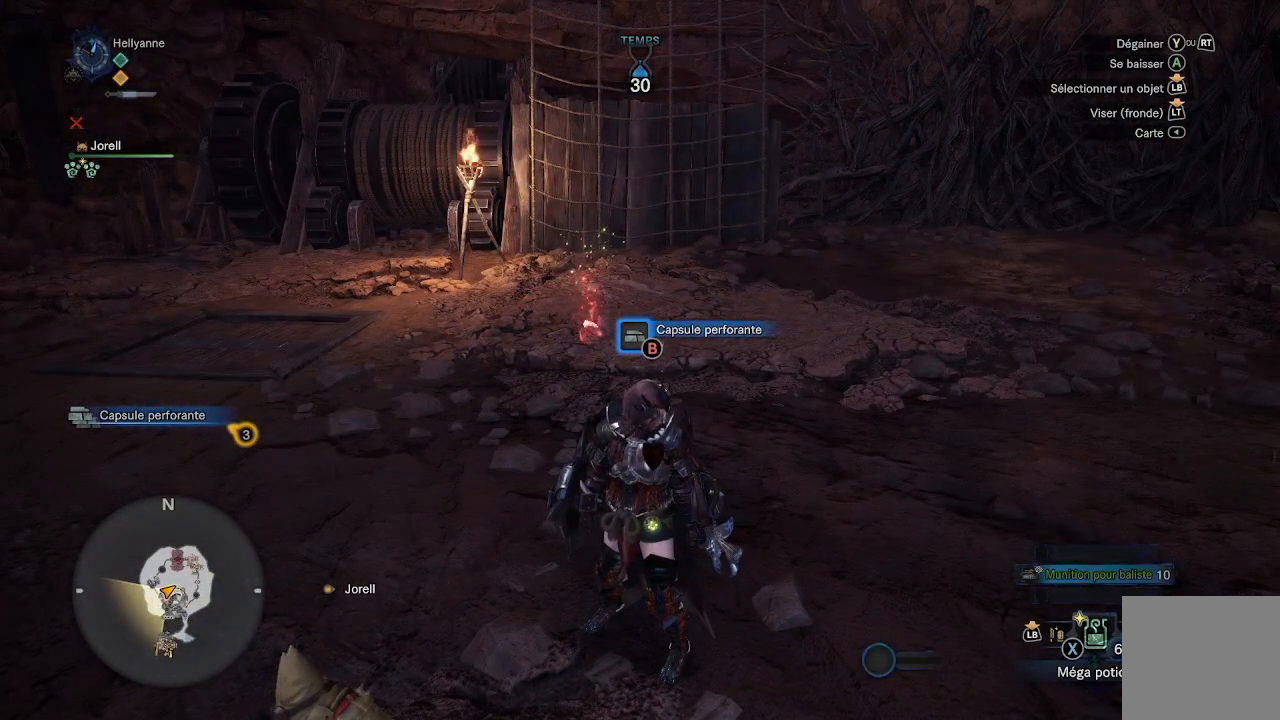
{"buttons": [], "left_stick": "center", "right_stick": "center", "events": []}
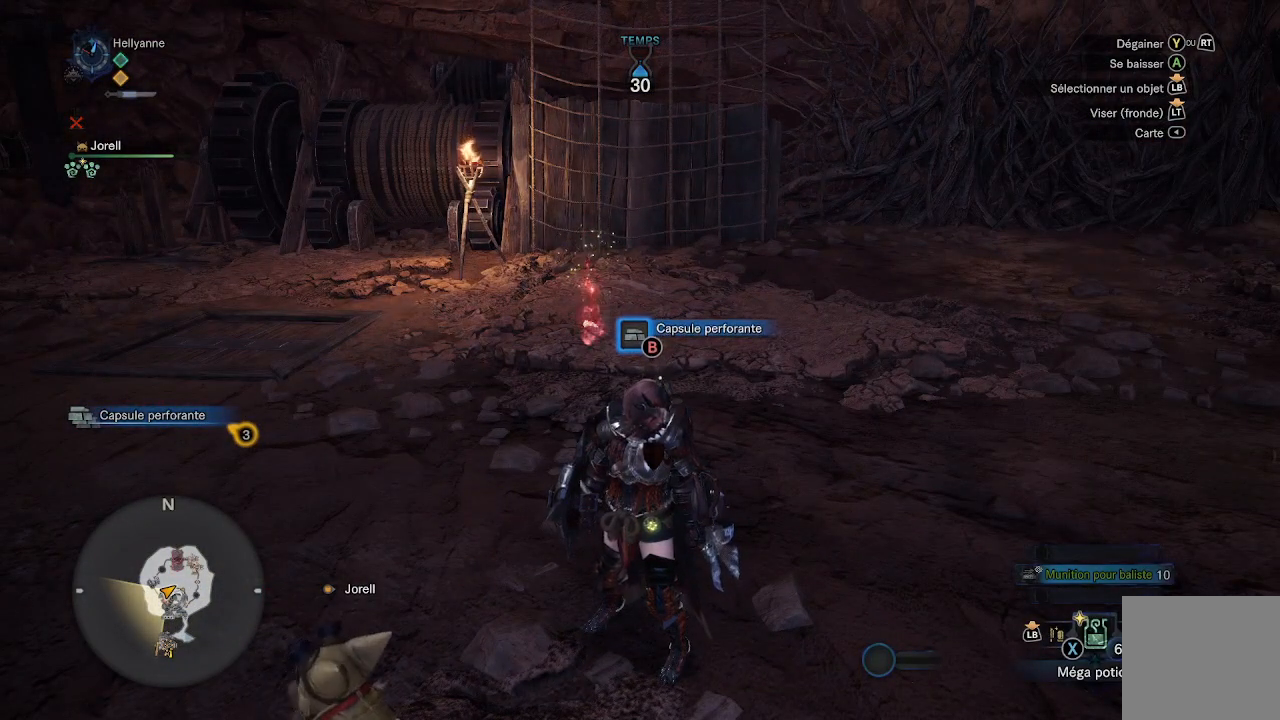
{"buttons": [], "left_stick": "center", "right_stick": "center", "events": []}
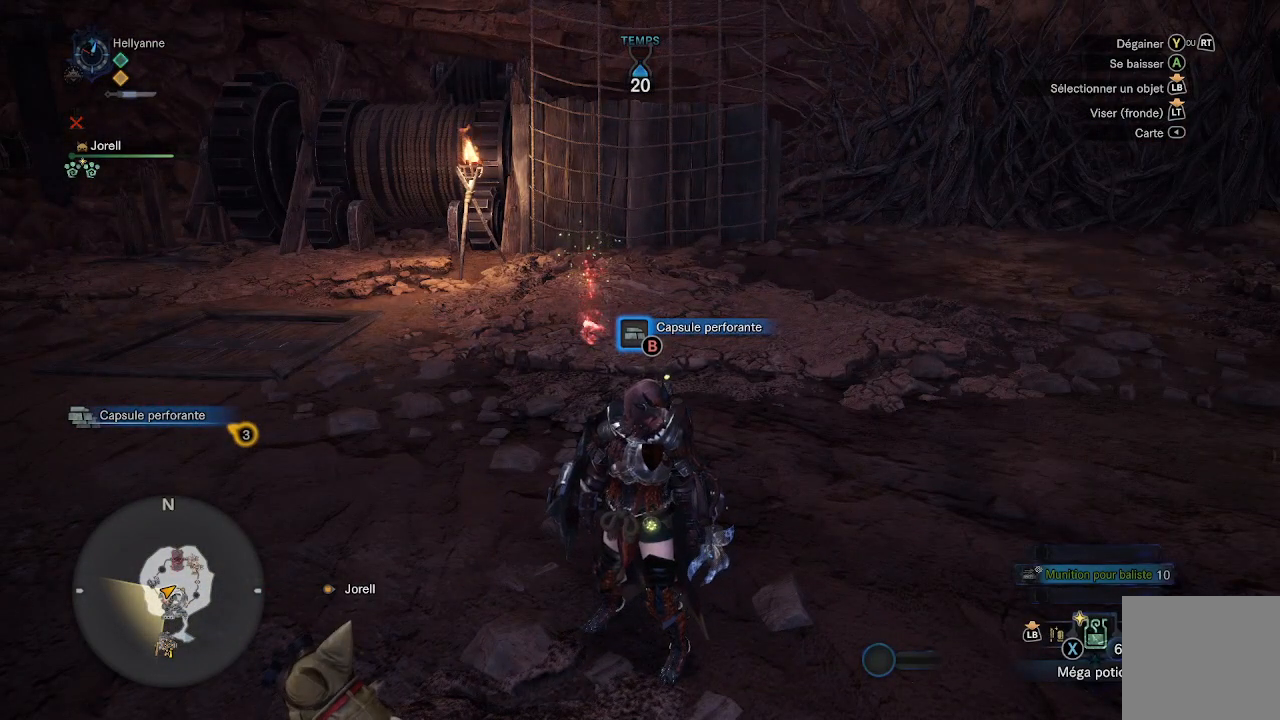
{"buttons": [], "left_stick": "center", "right_stick": "center", "events": [[283, "right_stick", "left"], [333, "right_stick", "center"]]}
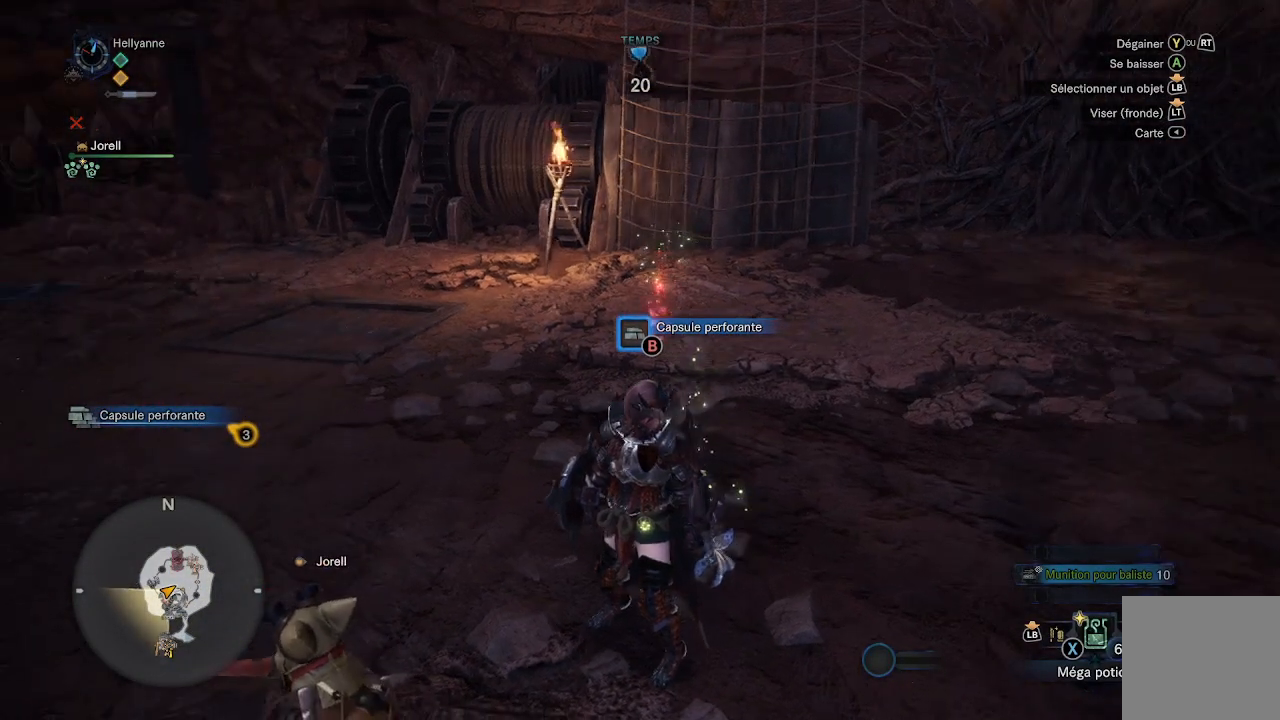
{"buttons": [], "left_stick": "center", "right_stick": "left", "events": [[200, "right_stick", "left"], [400, "left_stick", "left"], [467, "left_stick", "center"]]}
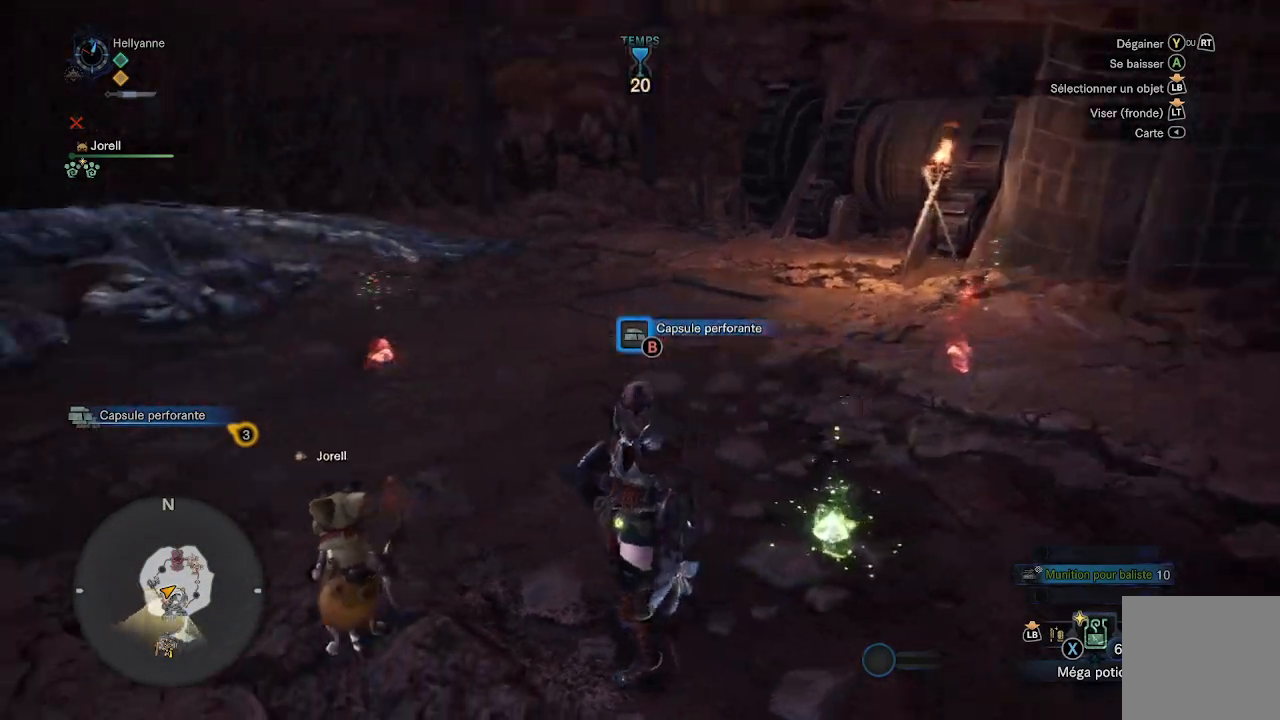
{"buttons": [], "left_stick": "up", "right_stick": "center", "events": [[117, "right_stick", "center"], [400, "left_stick", "up"]]}
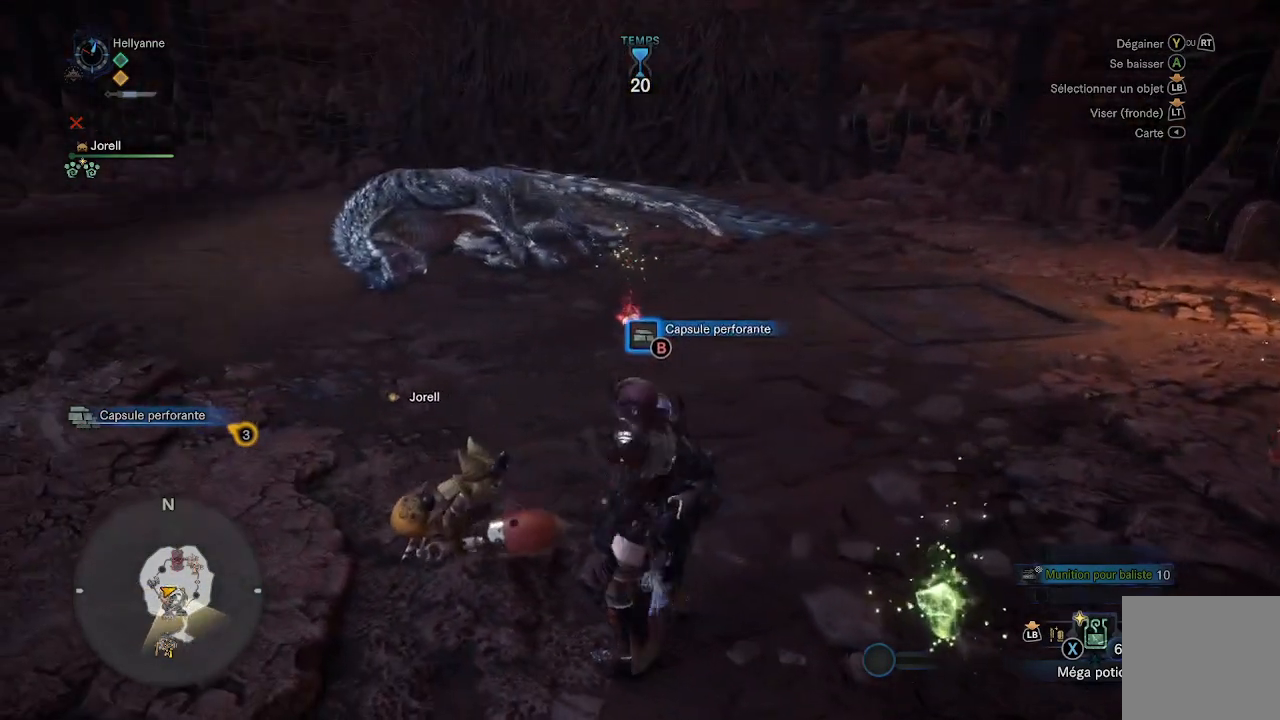
{"buttons": [], "left_stick": "up", "right_stick": "down-left", "events": [[450, "right_stick", "down-left"]]}
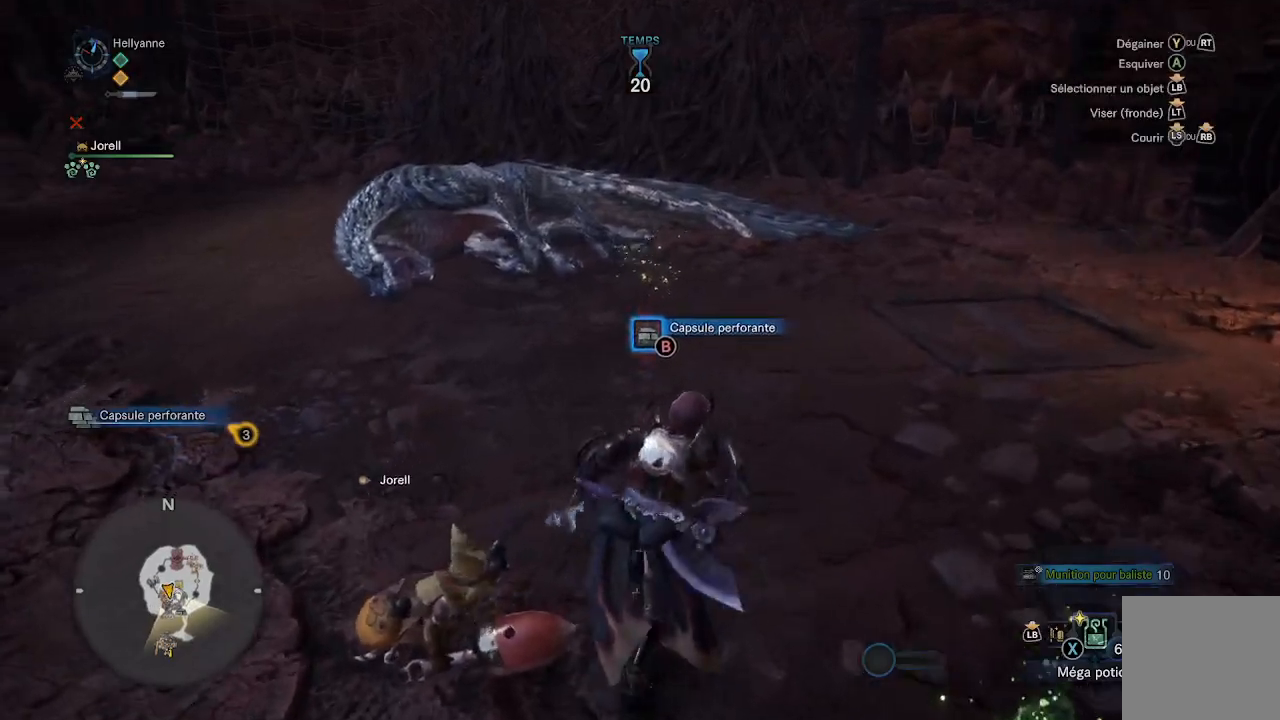
{"buttons": [], "left_stick": "up", "right_stick": "center", "events": [[117, "right_stick", "center"]]}
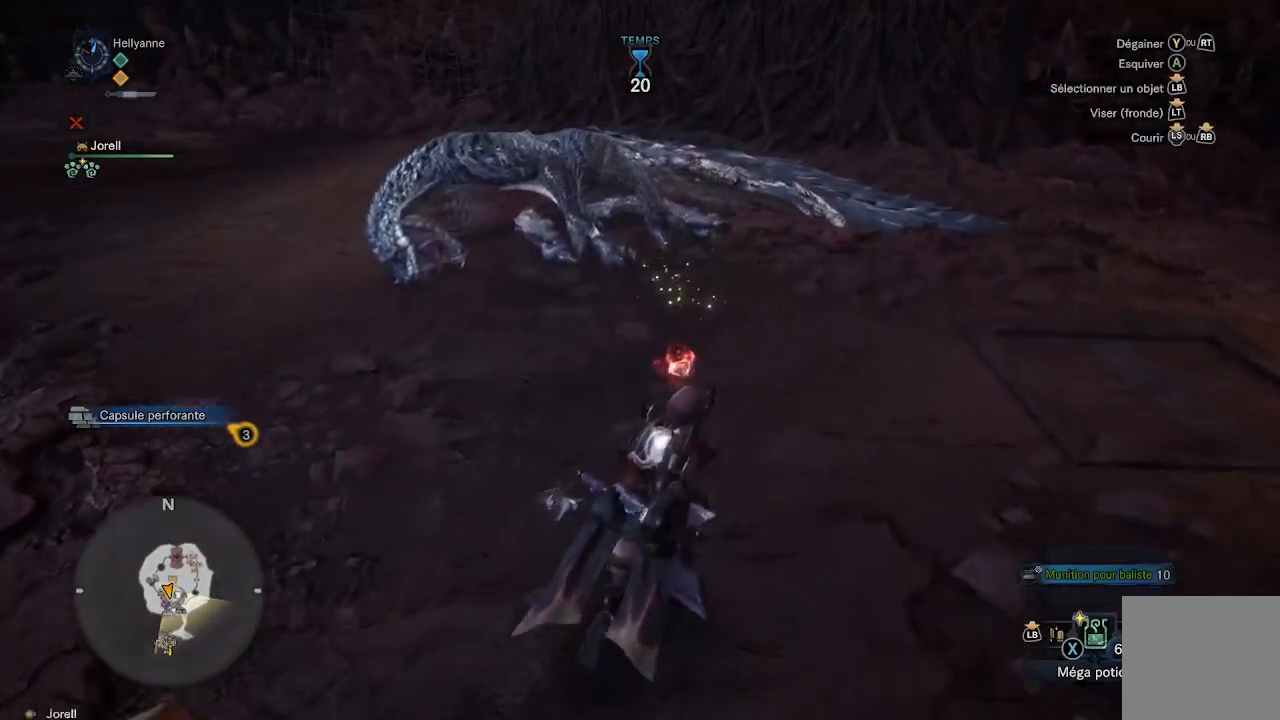
{"buttons": [], "left_stick": "up", "right_stick": "center", "events": [[100, "right_stick", "down-left"], [267, "right_stick", "center"]]}
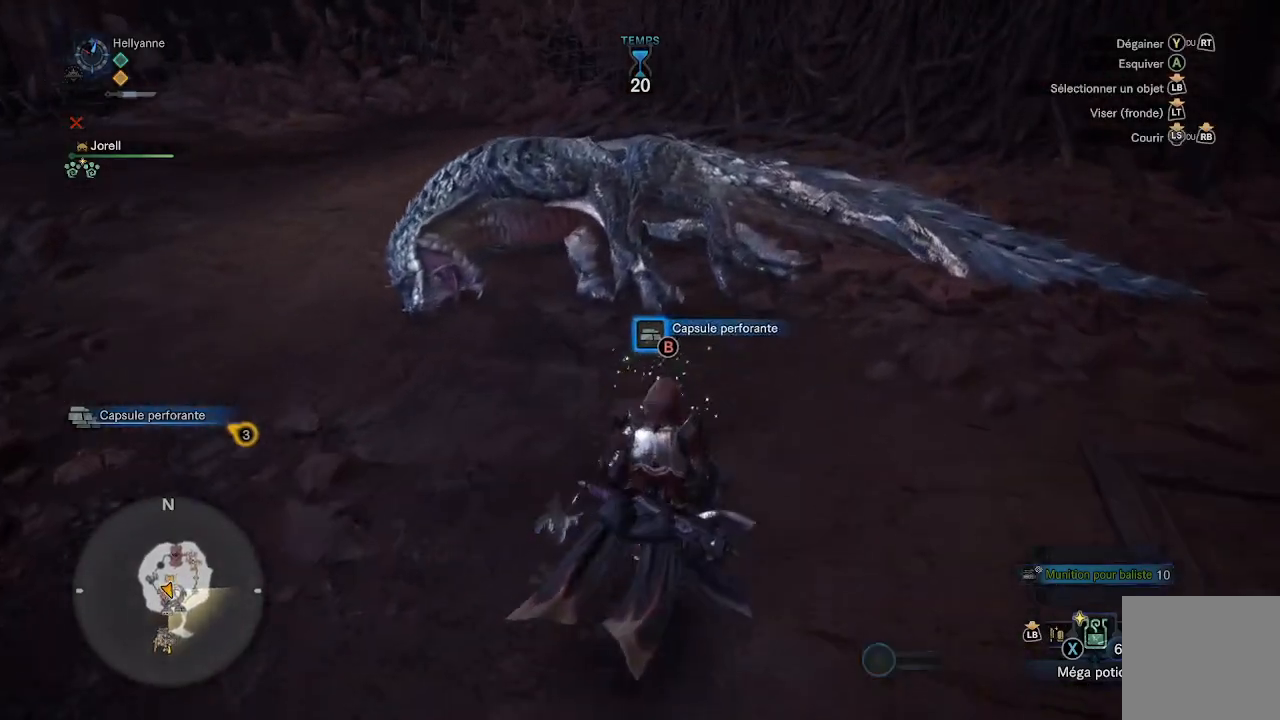
{"buttons": [], "left_stick": "up-left", "right_stick": "left", "events": [[450, "left_stick", "up-left"], [450, "right_stick", "left"]]}
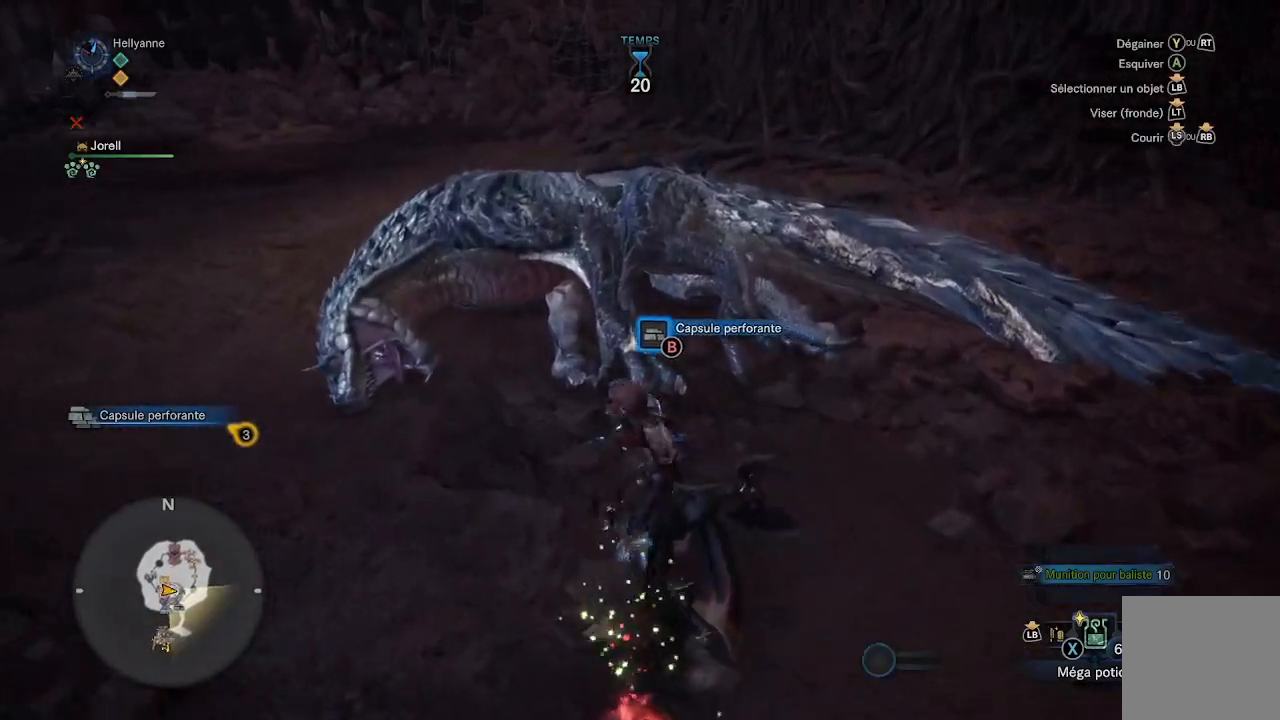
{"buttons": [], "left_stick": "center", "right_stick": "center", "events": [[50, "left_stick", "left"], [150, "left_stick", "center"], [150, "right_stick", "up-left"], [267, "right_stick", "center"]]}
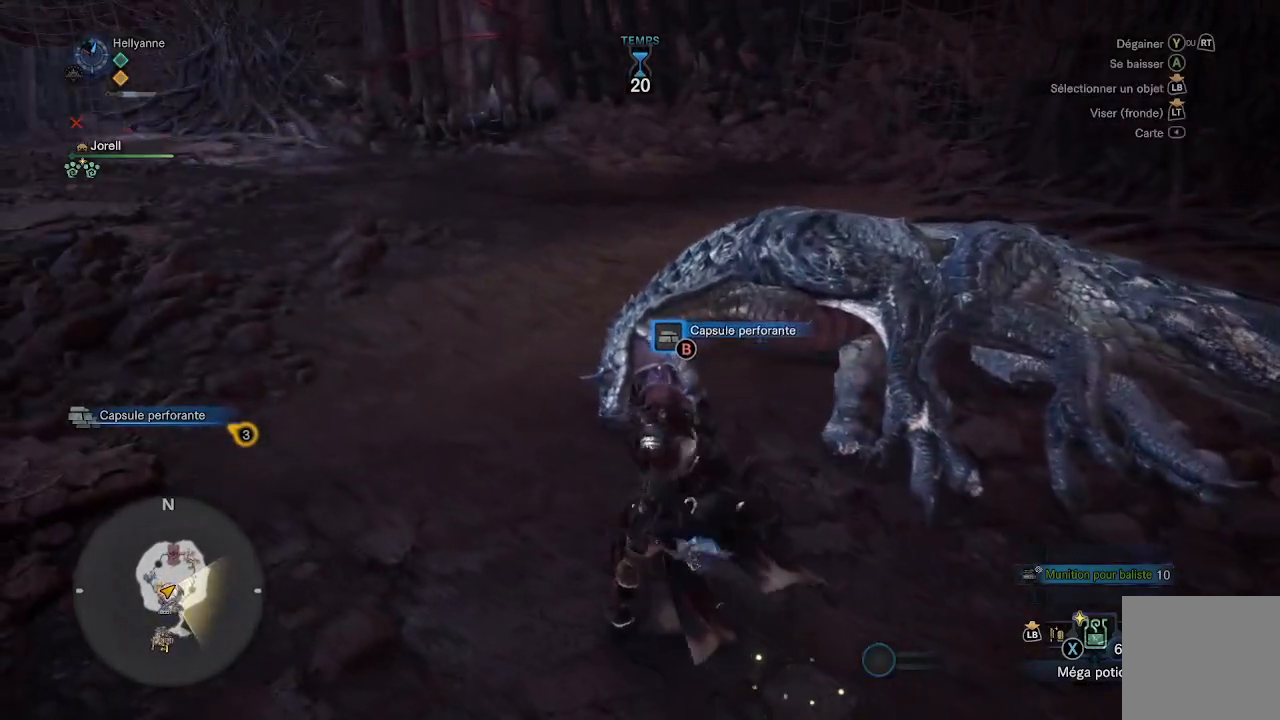
{"buttons": [], "left_stick": "center", "right_stick": "center", "events": [[83, "left_stick", "down"], [133, "right_stick", "up-left"], [267, "left_stick", "center"], [417, "right_stick", "center"]]}
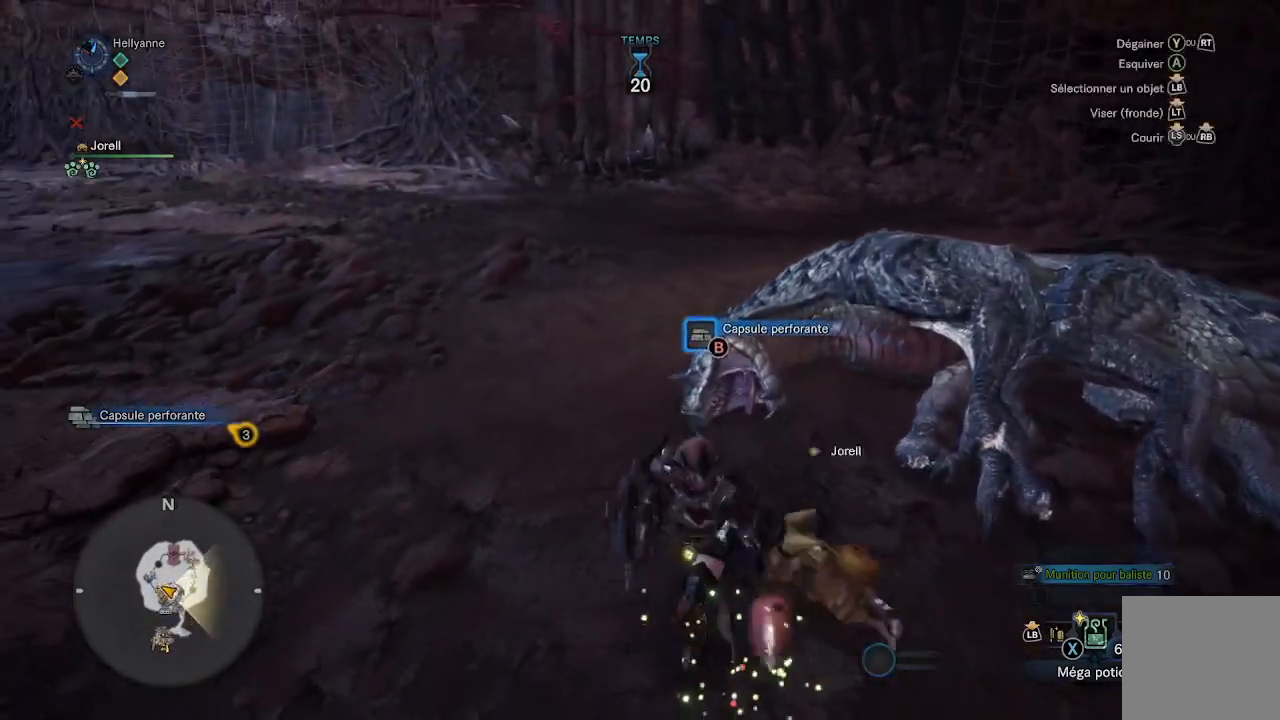
{"buttons": [], "left_stick": "center", "right_stick": "center", "events": []}
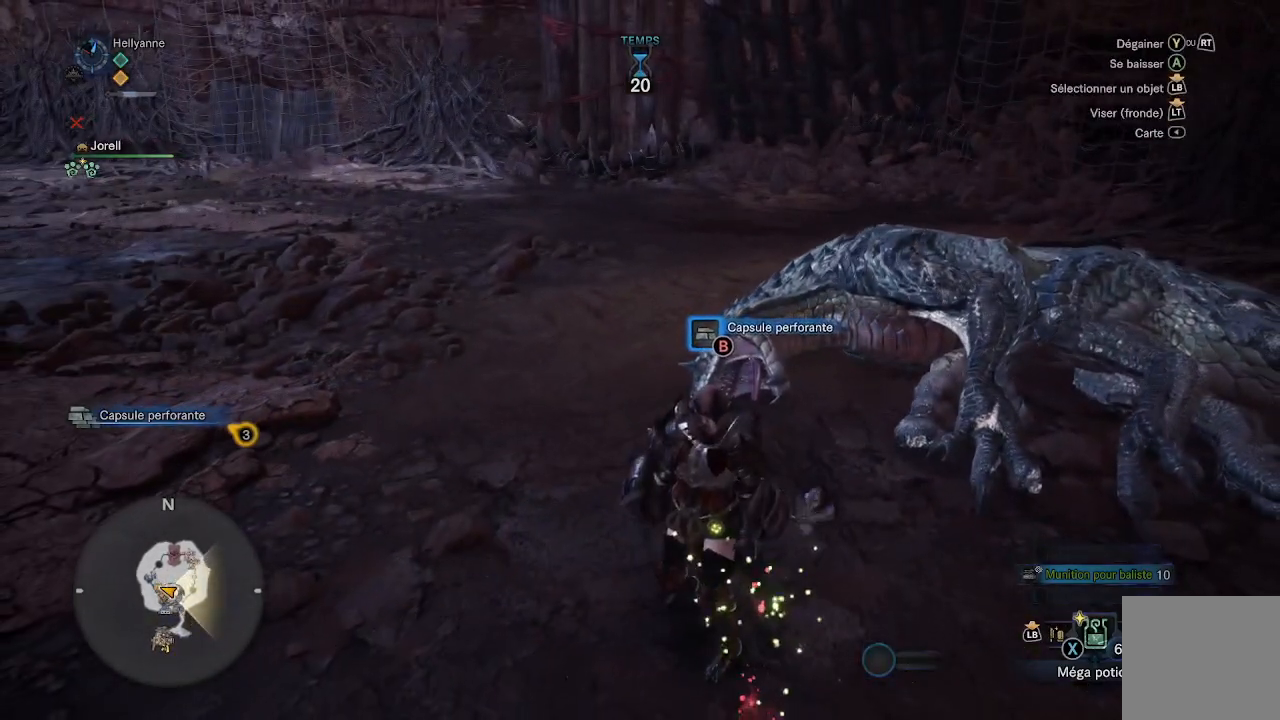
{"buttons": [], "left_stick": "center", "right_stick": "center", "events": [[100, "right_stick", "left"], [350, "right_stick", "center"]]}